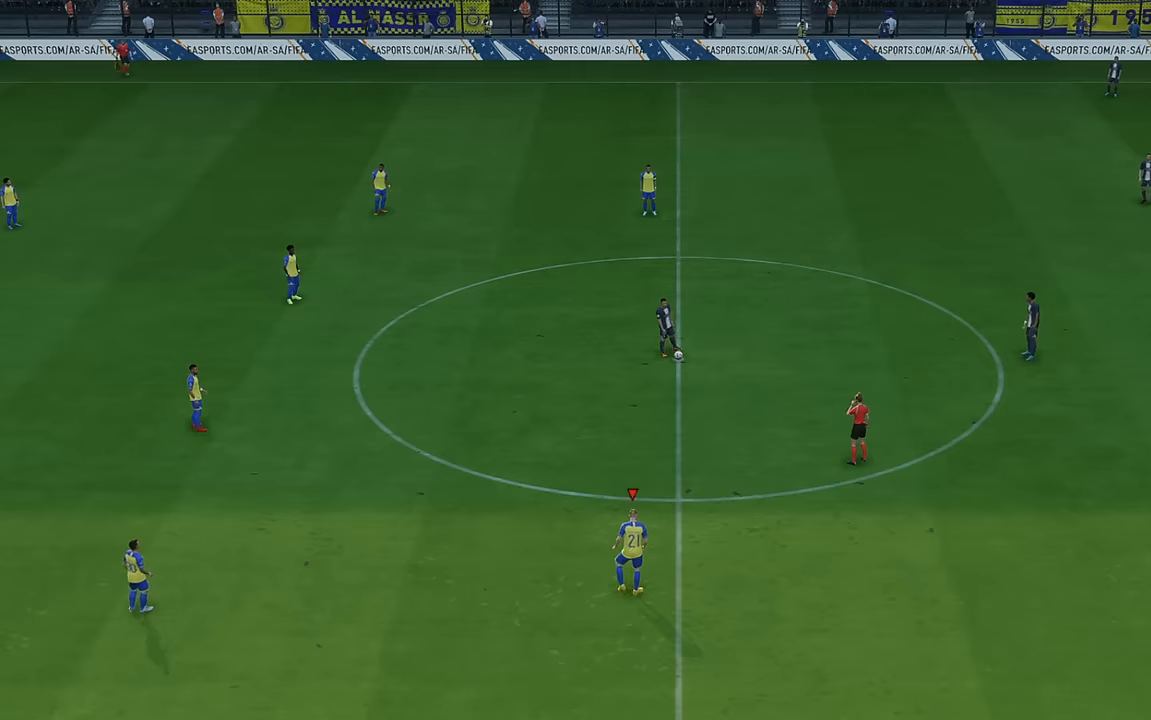
Gameplay with a controller (Xbox layout); each line is a JSON object with the inputs held at the frame after it. "events" lists button and stick changes between this image and that frame as [ms after this image, input, new state], when the widget could be followed in between. Not read: L3 R3 right_stick.
{"buttons": ["R2"], "left_stick": "right", "events": [[434, "left_stick", "right"]]}
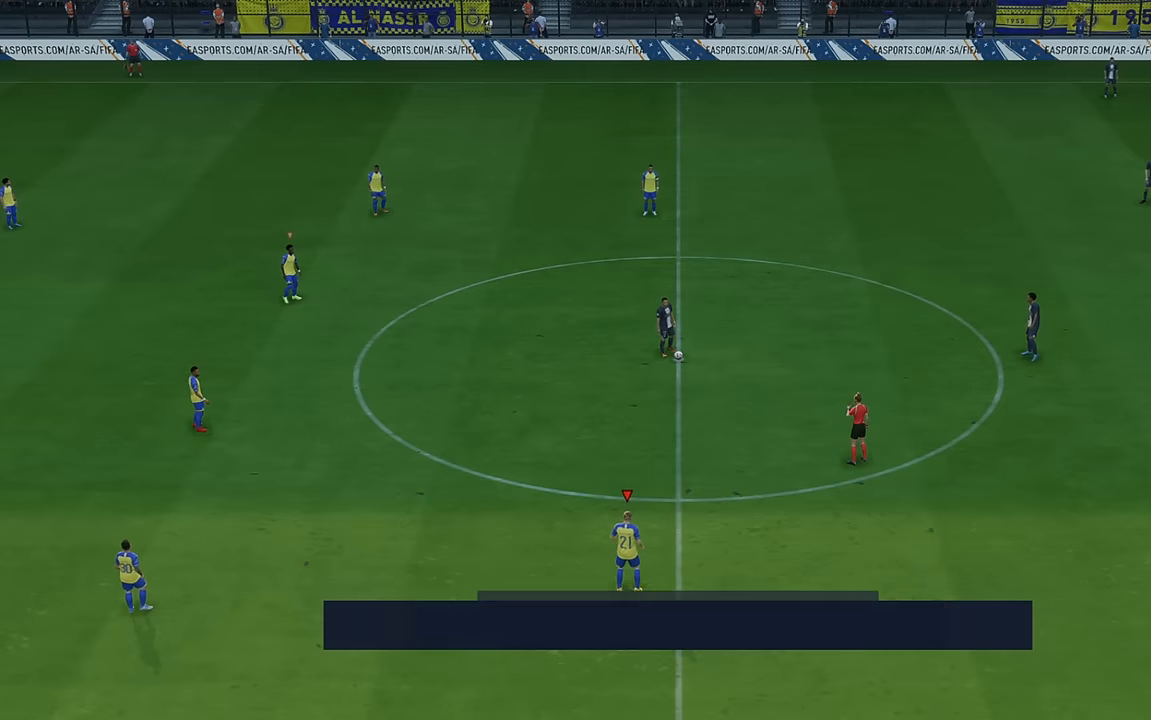
{"buttons": ["R2"], "left_stick": "up-right", "events": [[217, "left_stick", "up-right"]]}
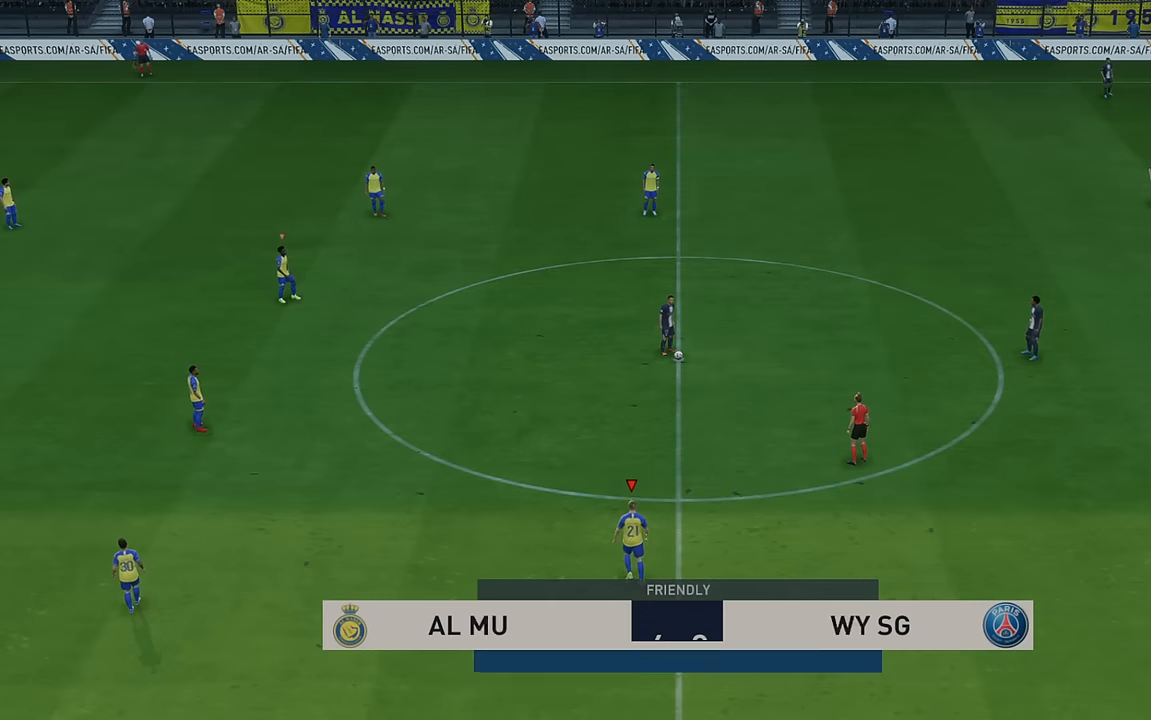
{"buttons": ["R2"], "left_stick": "up-right", "events": [[67, "left_stick", "up"], [217, "left_stick", "up-right"]]}
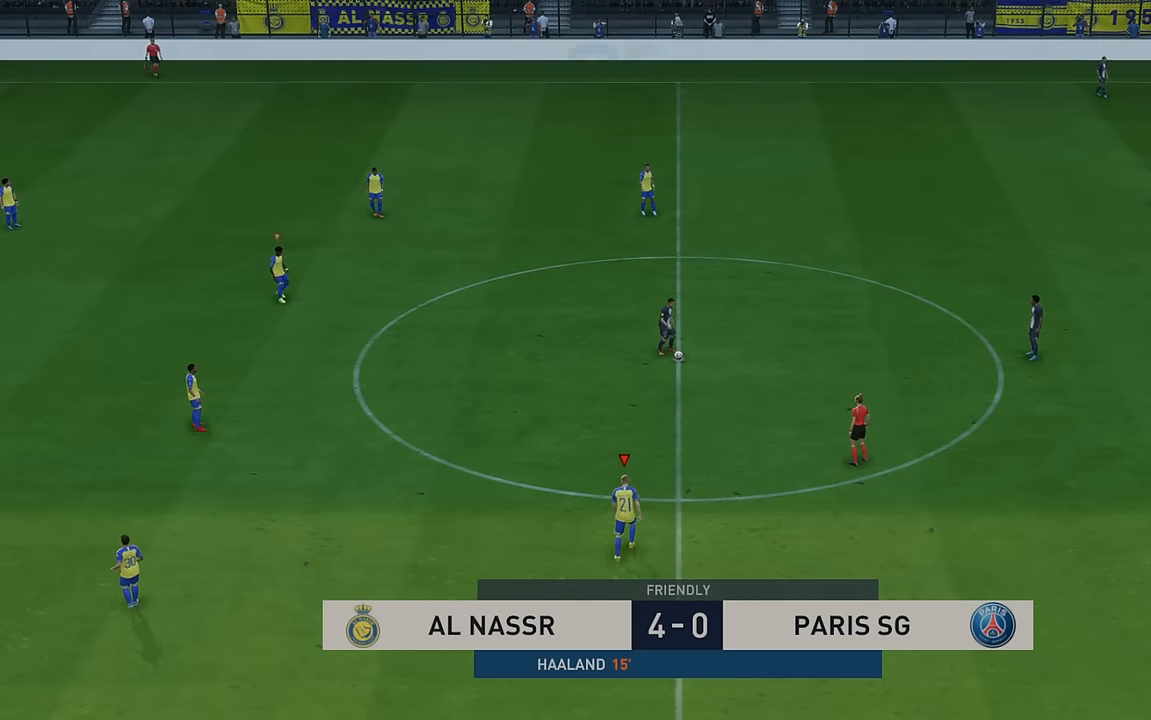
{"buttons": ["R2"], "left_stick": "up-right", "events": []}
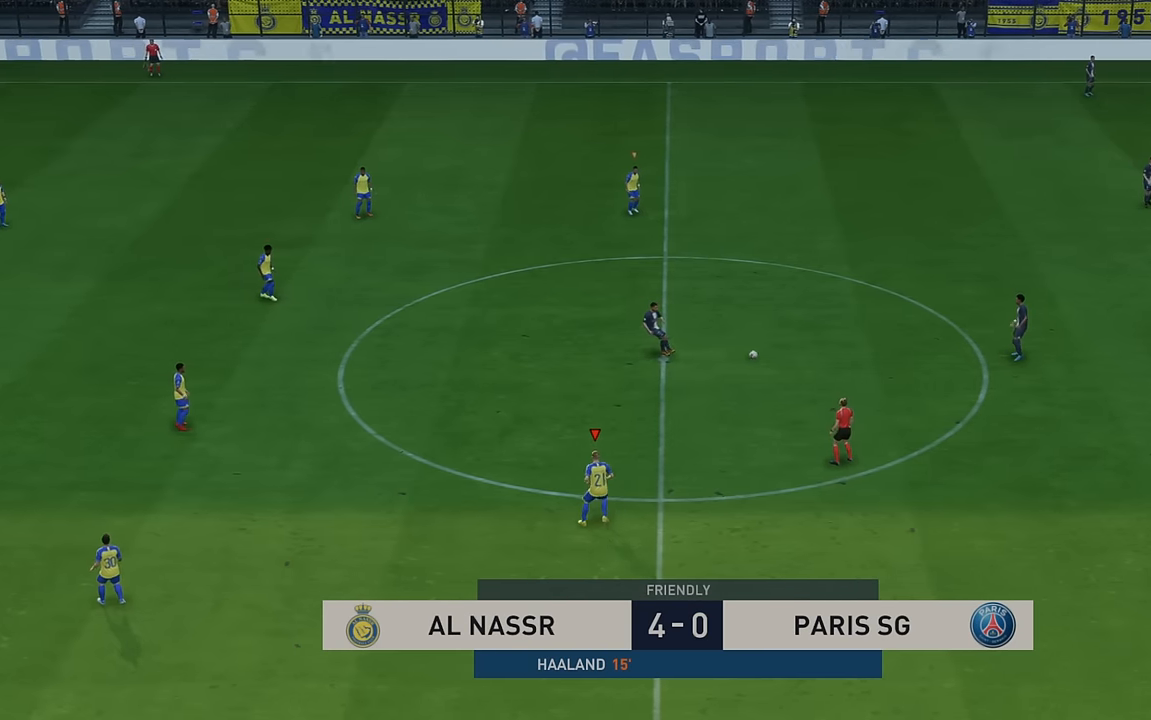
{"buttons": ["R2"], "left_stick": "up-right", "events": []}
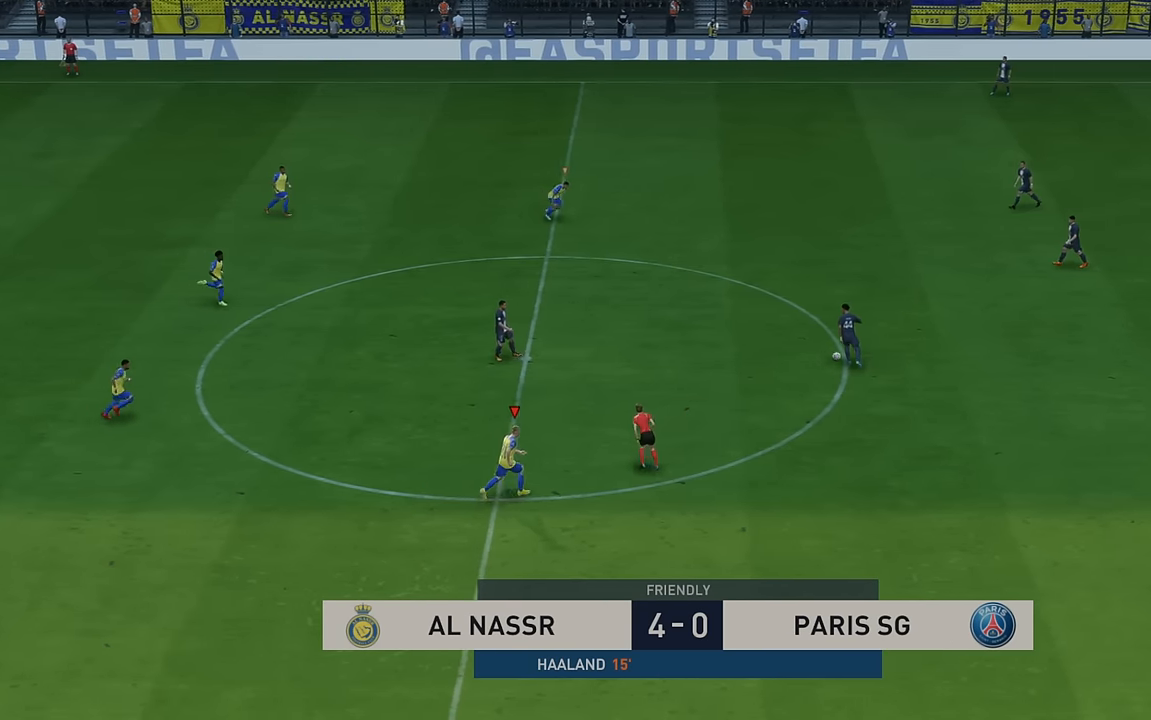
{"buttons": ["R2"], "left_stick": "right", "events": [[267, "left_stick", "right"]]}
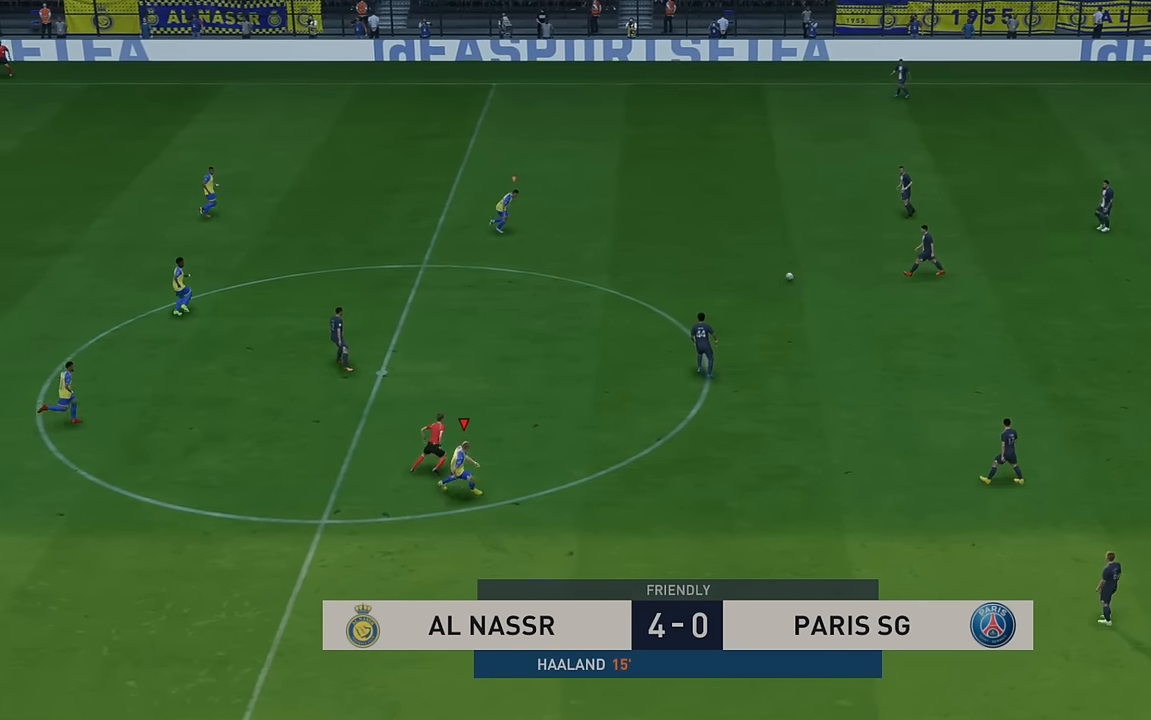
{"buttons": ["R2"], "left_stick": "right", "events": []}
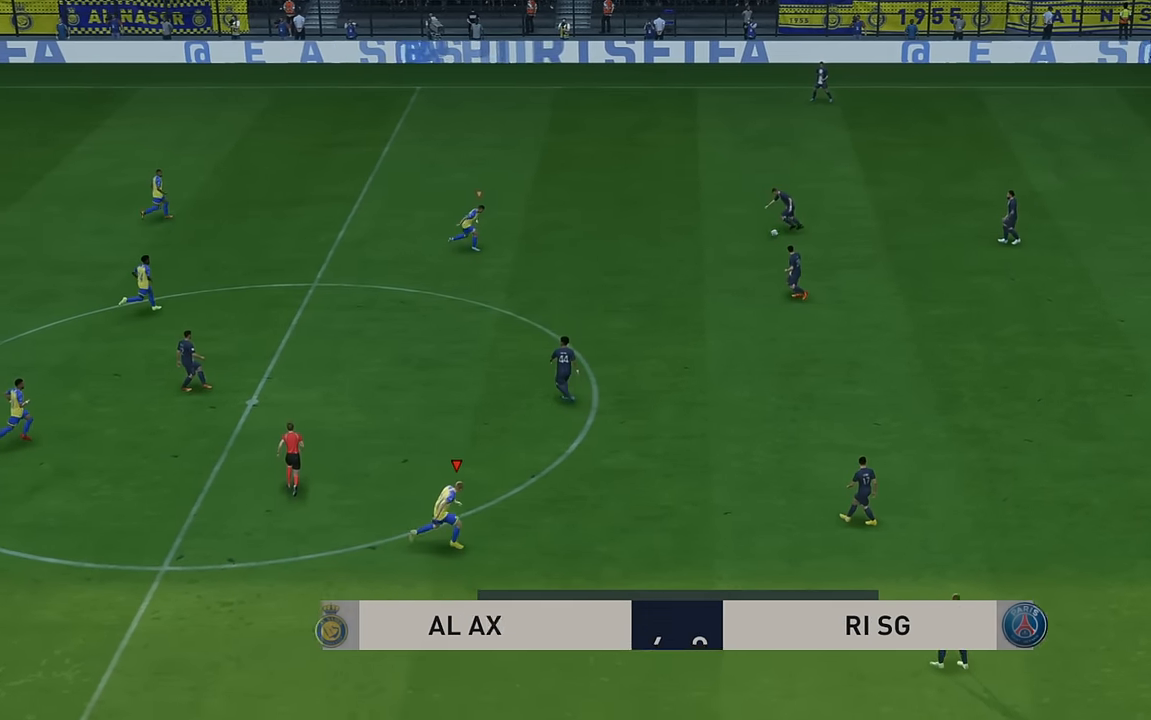
{"buttons": ["R2"], "left_stick": "up-right", "events": [[134, "left_stick", "down-right"], [400, "left_stick", "up-right"]]}
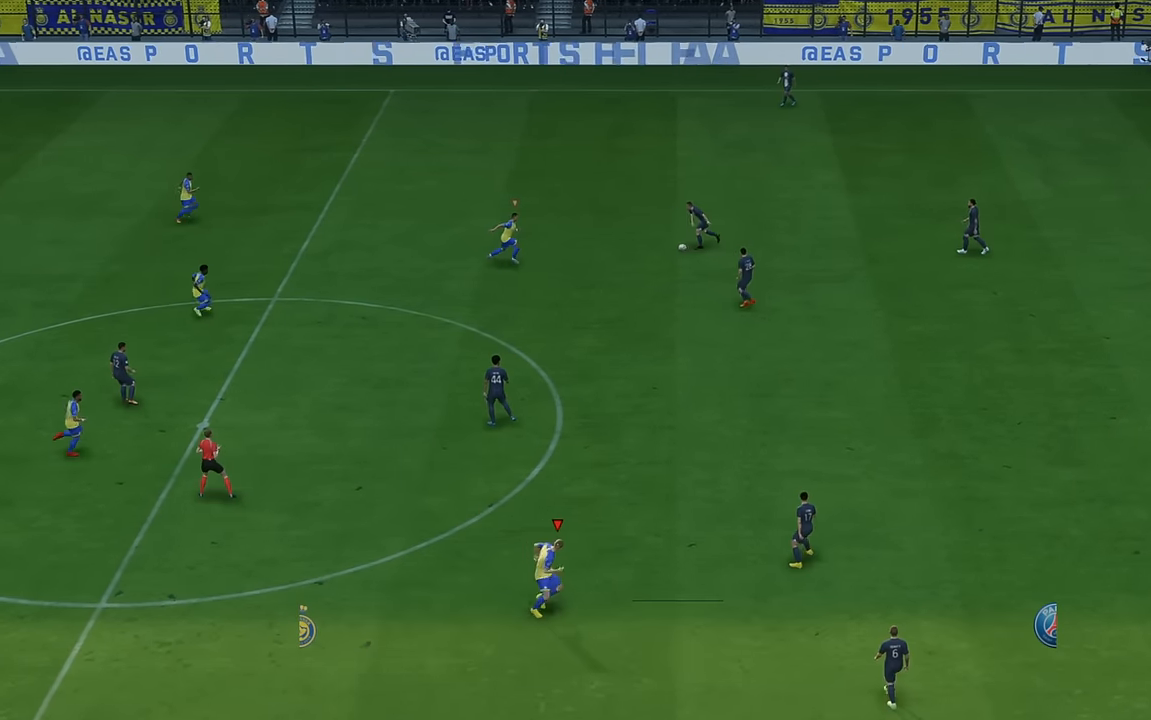
{"buttons": ["R2"], "left_stick": "right", "events": [[134, "left_stick", "right"], [267, "left_stick", "down-right"], [434, "left_stick", "right"]]}
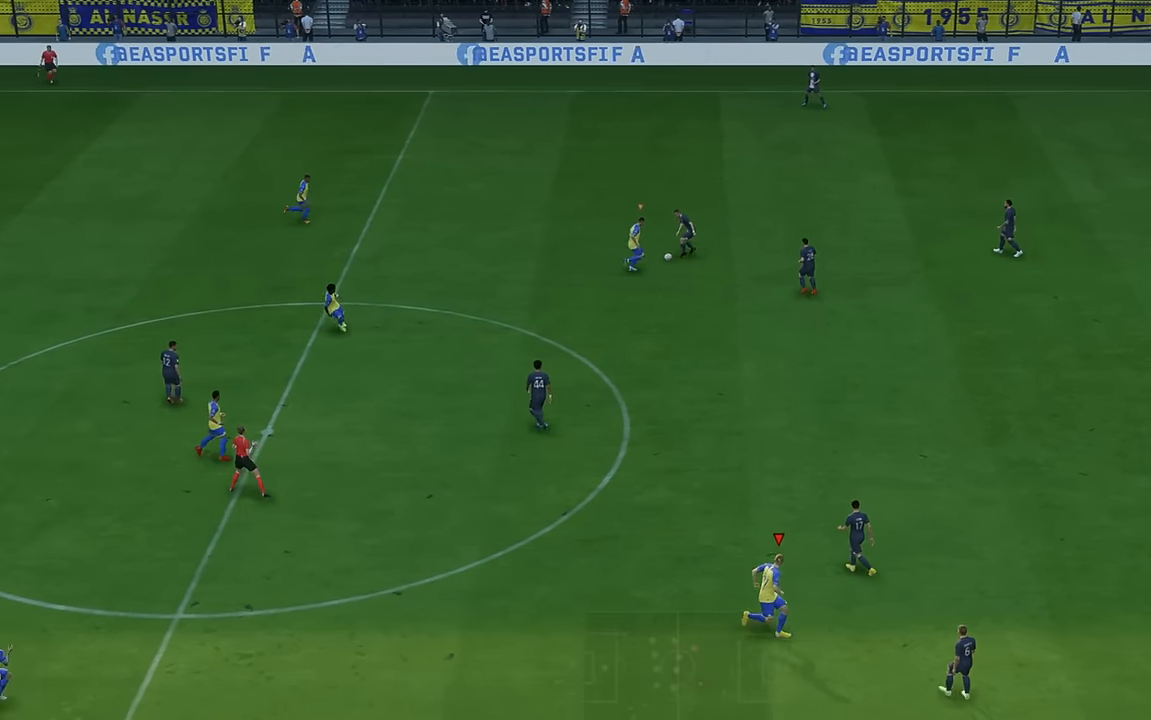
{"buttons": ["R2"], "left_stick": "left", "events": [[34, "left_stick", "up"], [267, "left_stick", "up-left"], [484, "left_stick", "left"]]}
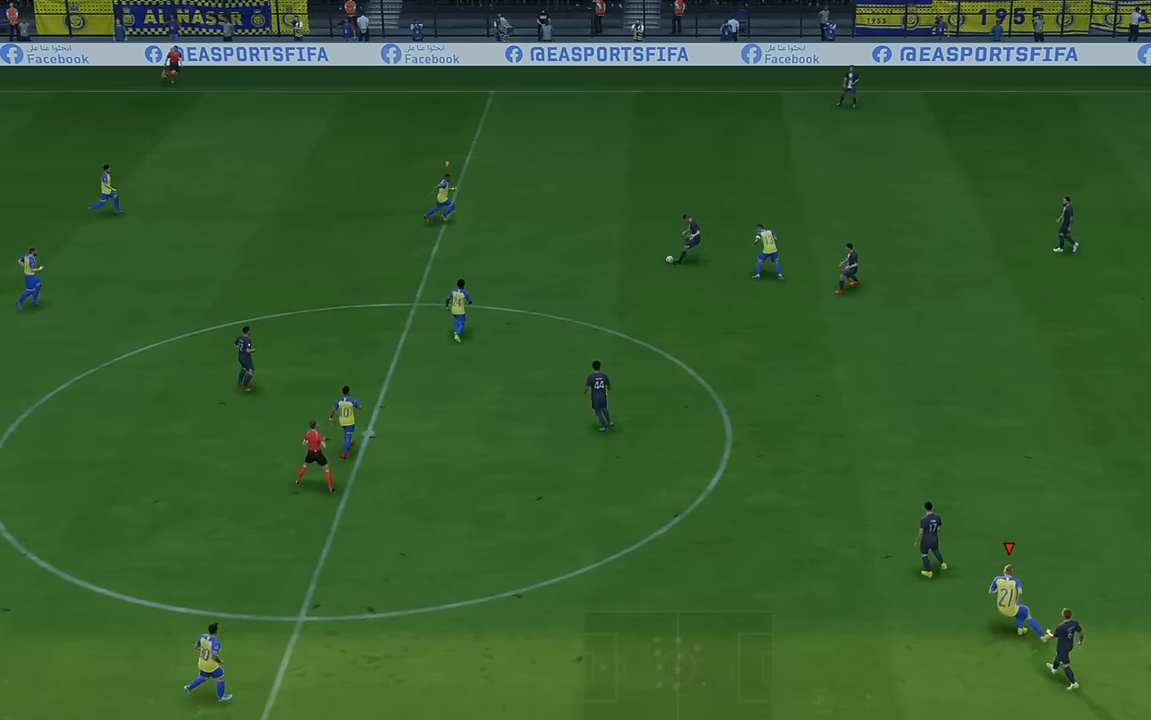
{"buttons": ["R2"], "left_stick": "up", "events": [[184, "left_stick", "up-left"], [250, "L1", "down"], [350, "left_stick", "up"], [434, "L1", "up"]]}
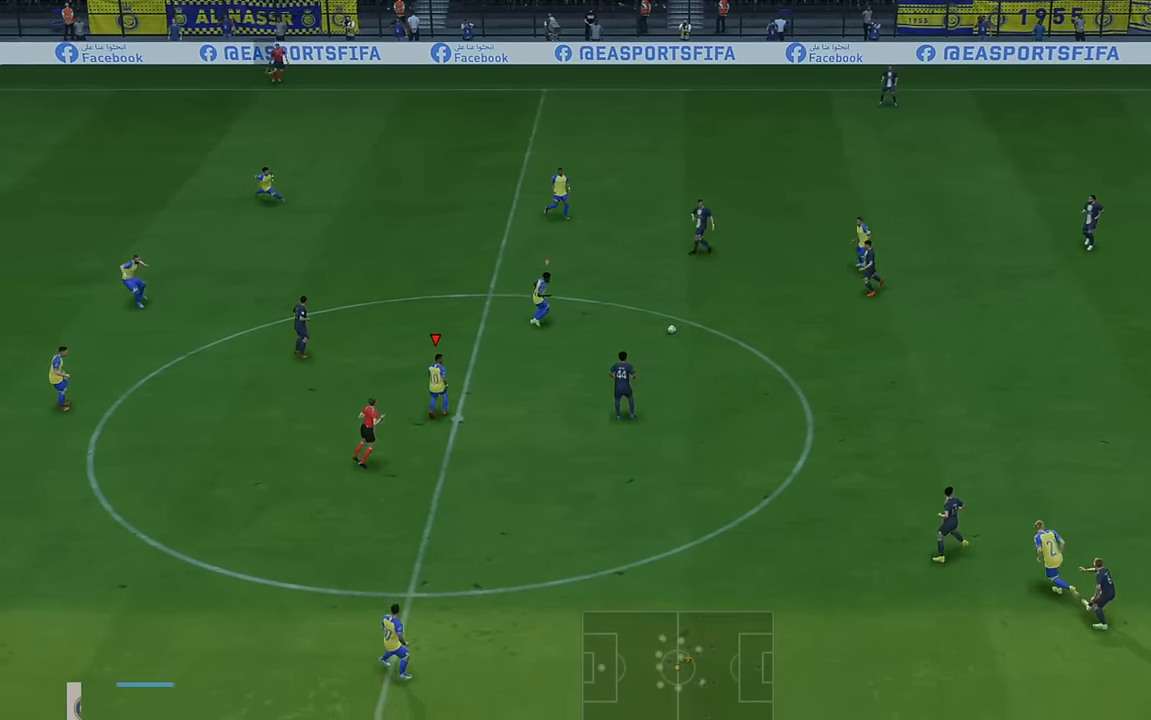
{"buttons": ["R2"], "left_stick": "up-right", "events": [[67, "left_stick", "down-right"], [450, "left_stick", "up-right"]]}
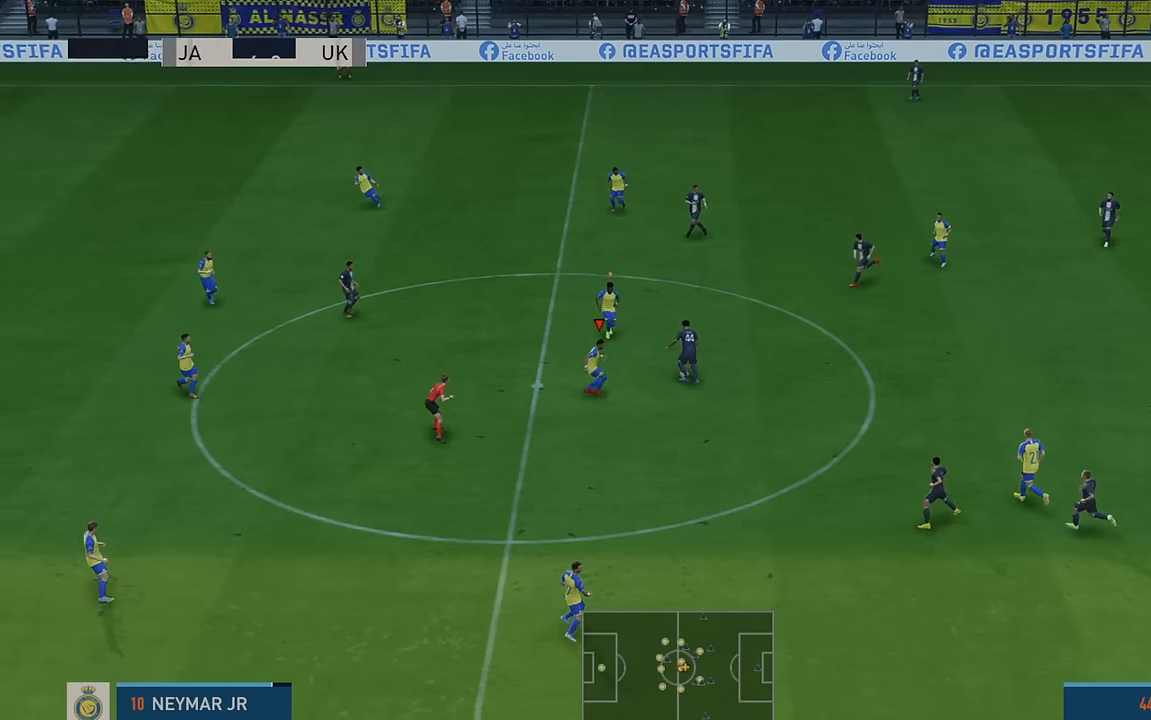
{"buttons": ["L1", "R2"], "left_stick": "up-left", "events": [[267, "left_stick", "up"], [400, "left_stick", "up-left"], [467, "L1", "down"]]}
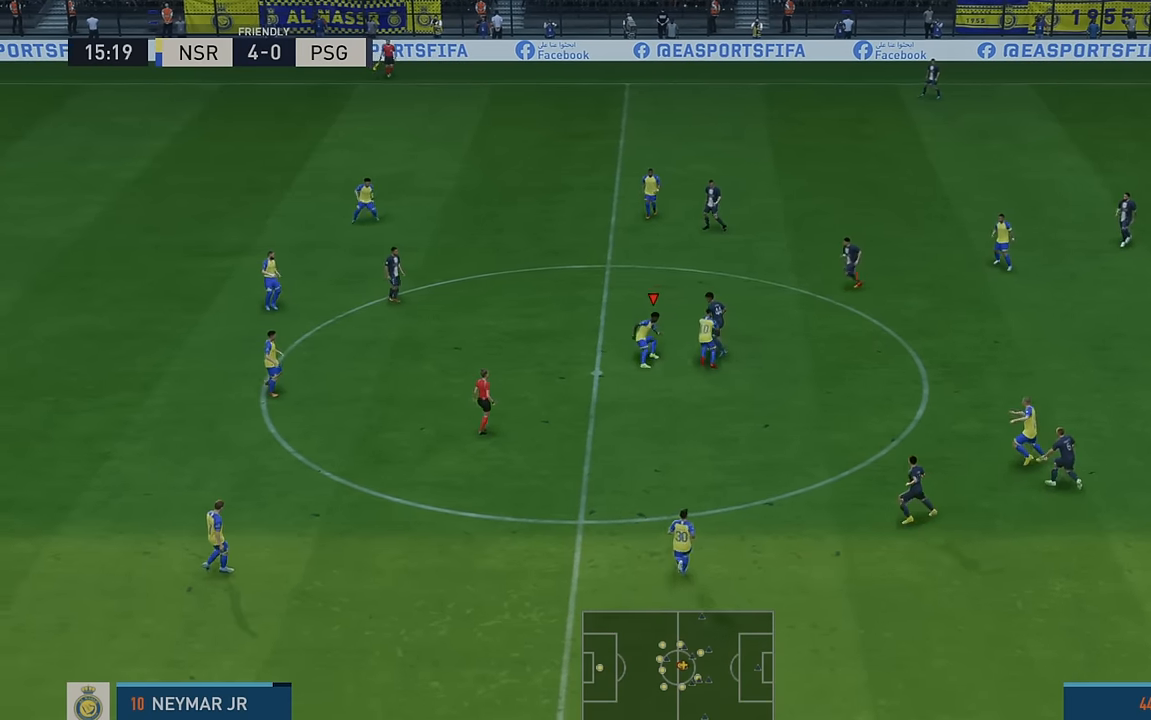
{"buttons": ["R2"], "left_stick": "up", "events": [[100, "left_stick", "up-right"], [200, "L1", "up"], [267, "left_stick", "up"]]}
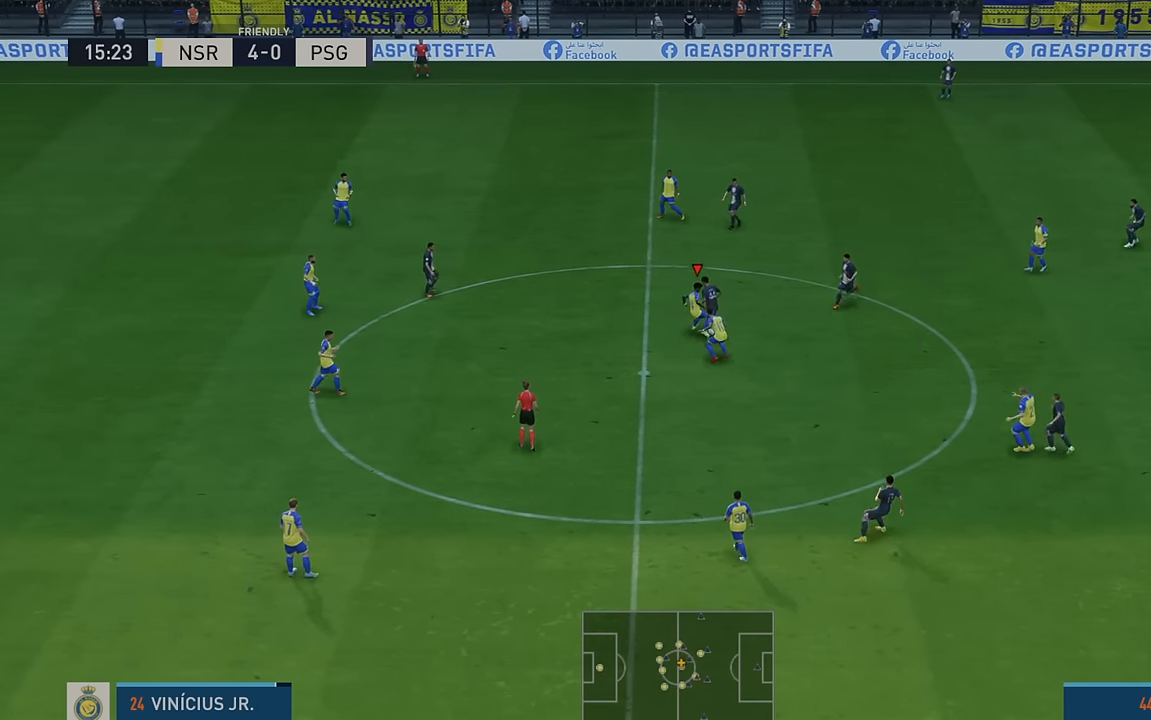
{"buttons": ["R2"], "left_stick": "up", "events": []}
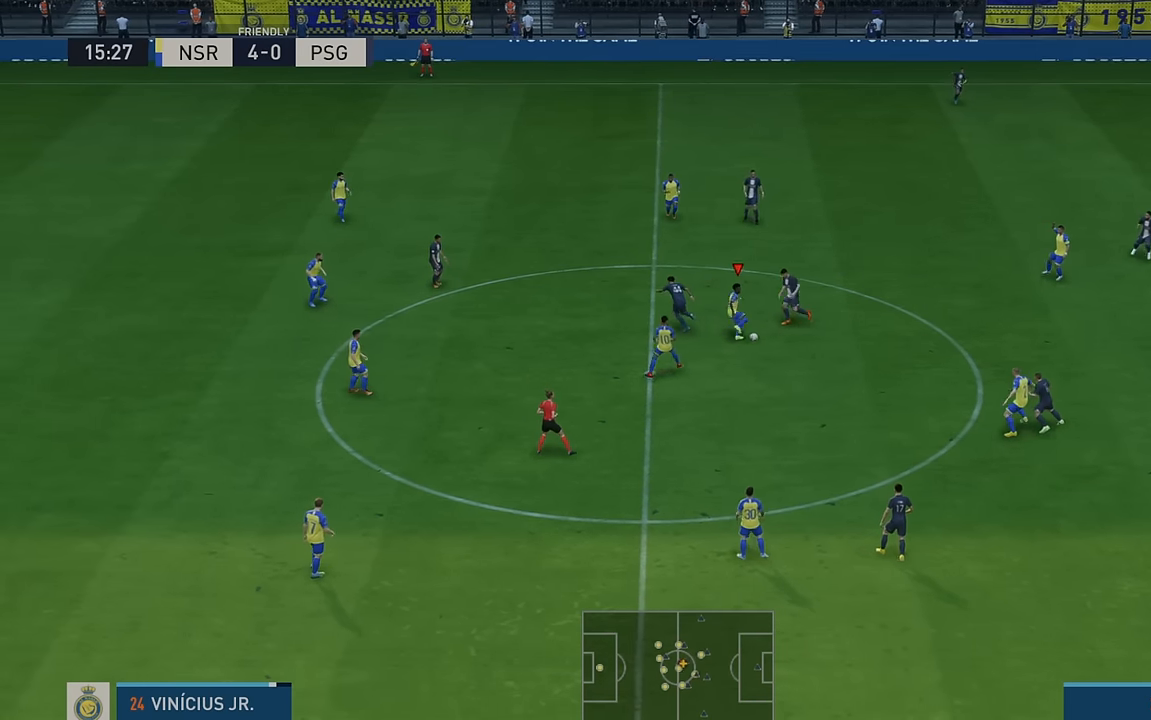
{"buttons": ["R2"], "left_stick": "down-right", "events": [[100, "left_stick", "down-right"]]}
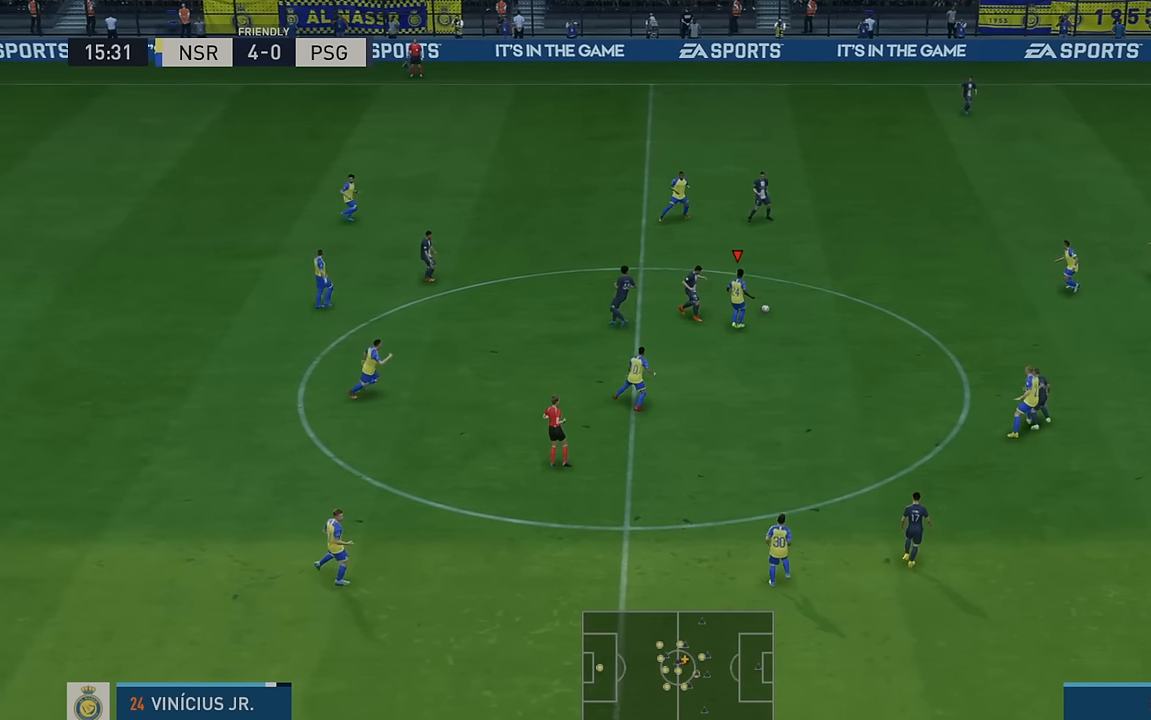
{"buttons": ["R2"], "left_stick": "down-right", "events": [[134, "left_stick", "right"], [234, "A", "down"], [267, "L1", "down"], [400, "L1", "up"], [400, "left_stick", "down-right"], [434, "A", "up"]]}
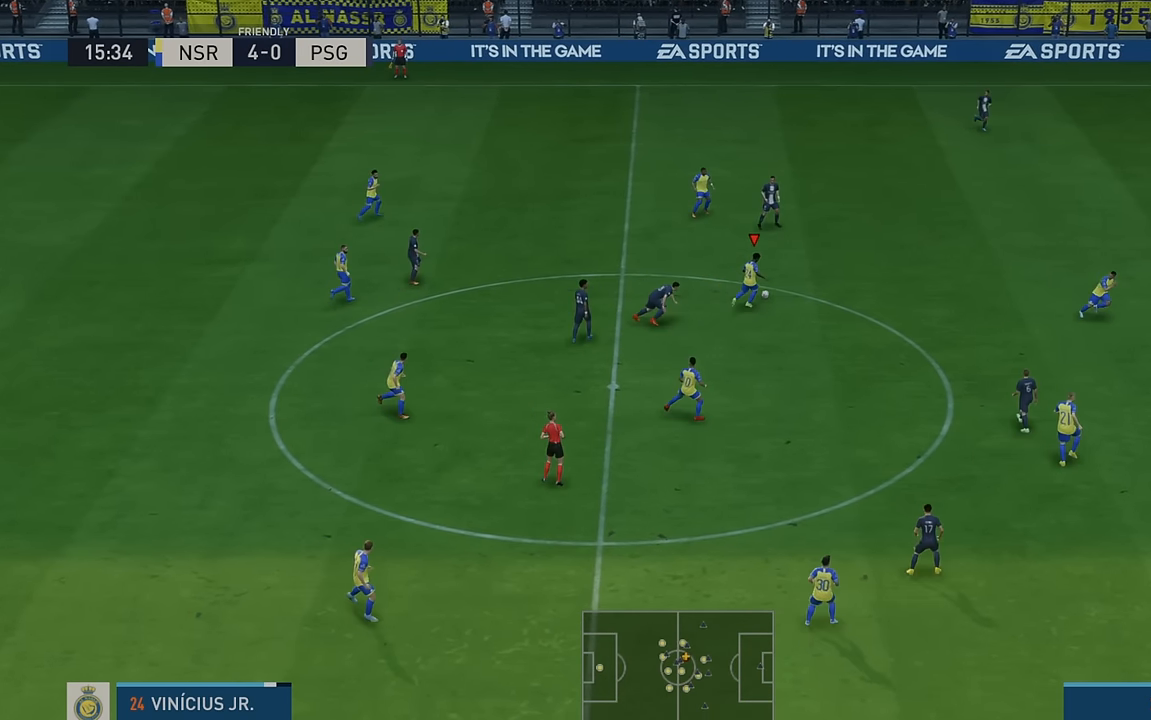
{"buttons": ["R2"], "left_stick": "down-right", "events": []}
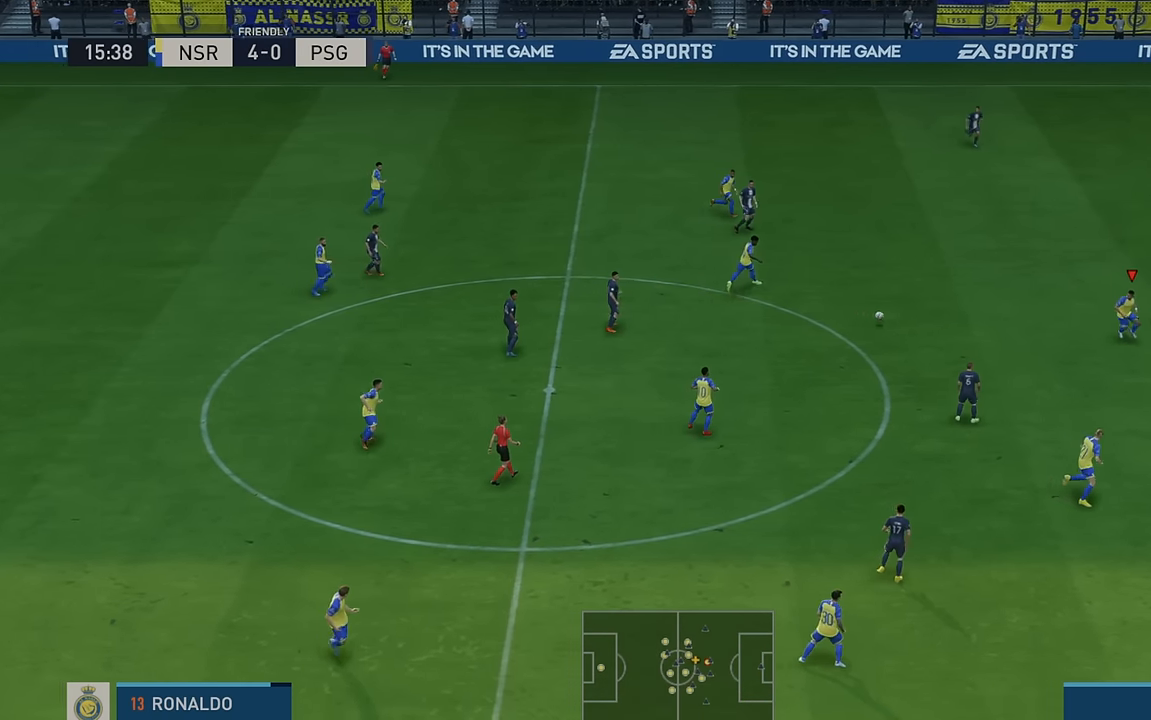
{"buttons": ["R2"], "left_stick": "down", "events": [[217, "left_stick", "down"]]}
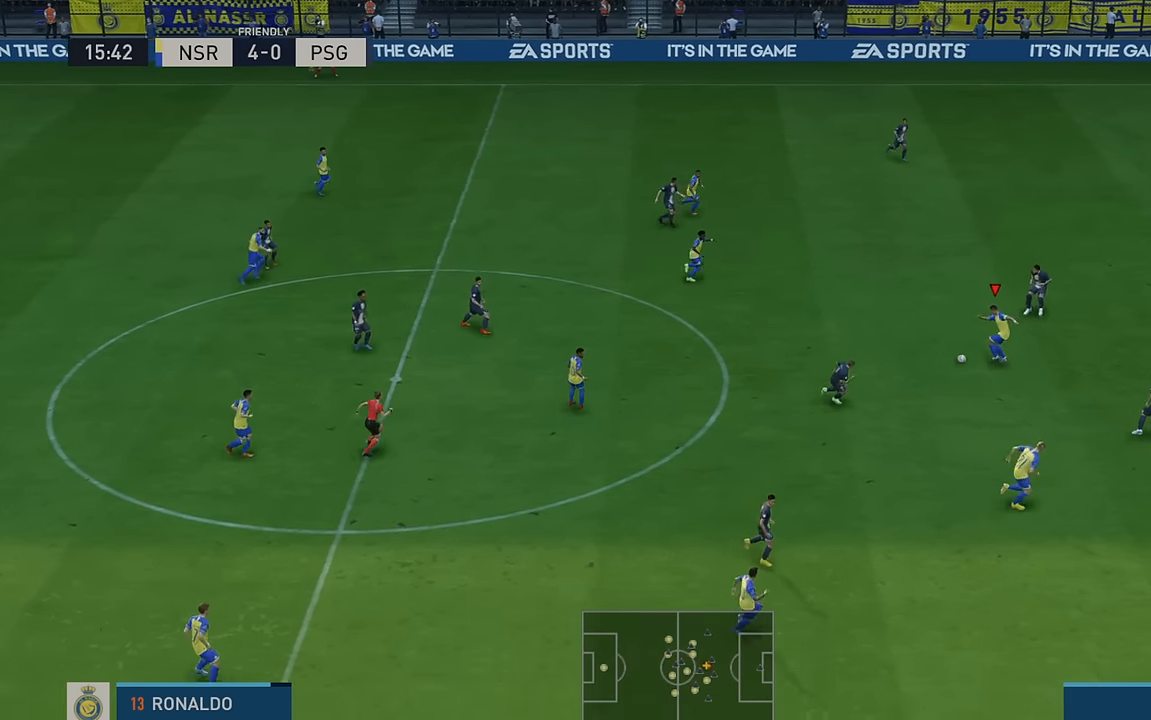
{"buttons": ["R2"], "left_stick": "down", "events": [[34, "left_stick", "down-right"], [150, "left_stick", "down"]]}
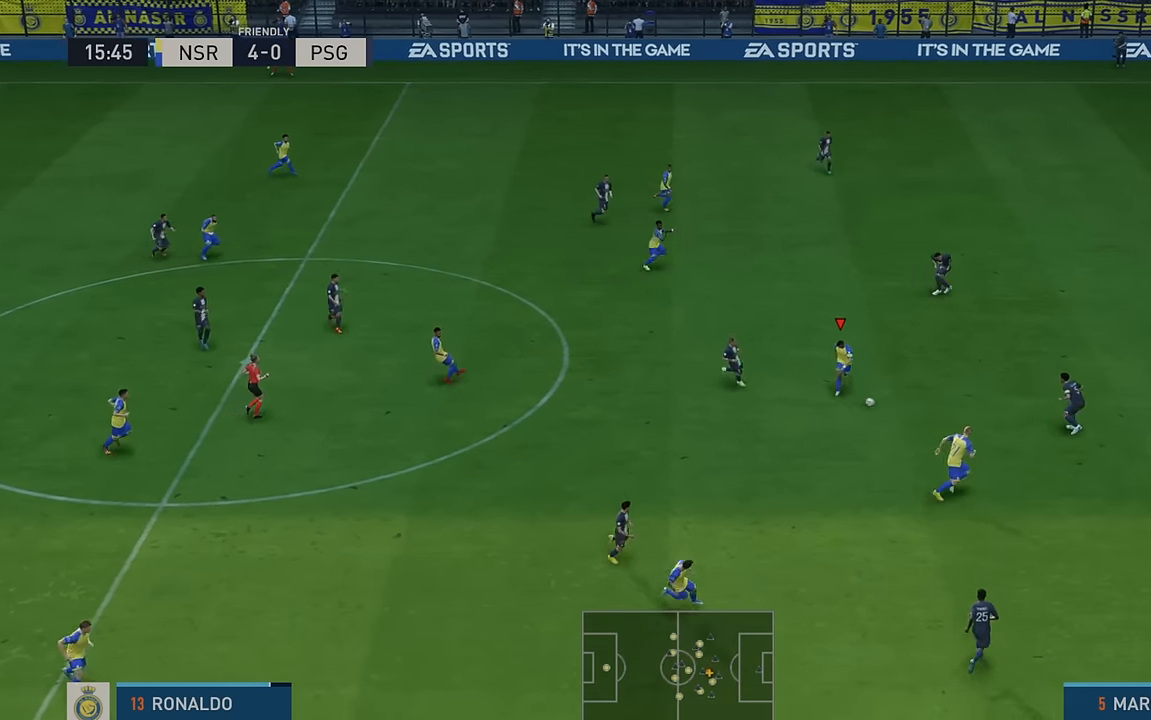
{"buttons": ["R2"], "left_stick": "down-right", "events": [[134, "left_stick", "down-right"]]}